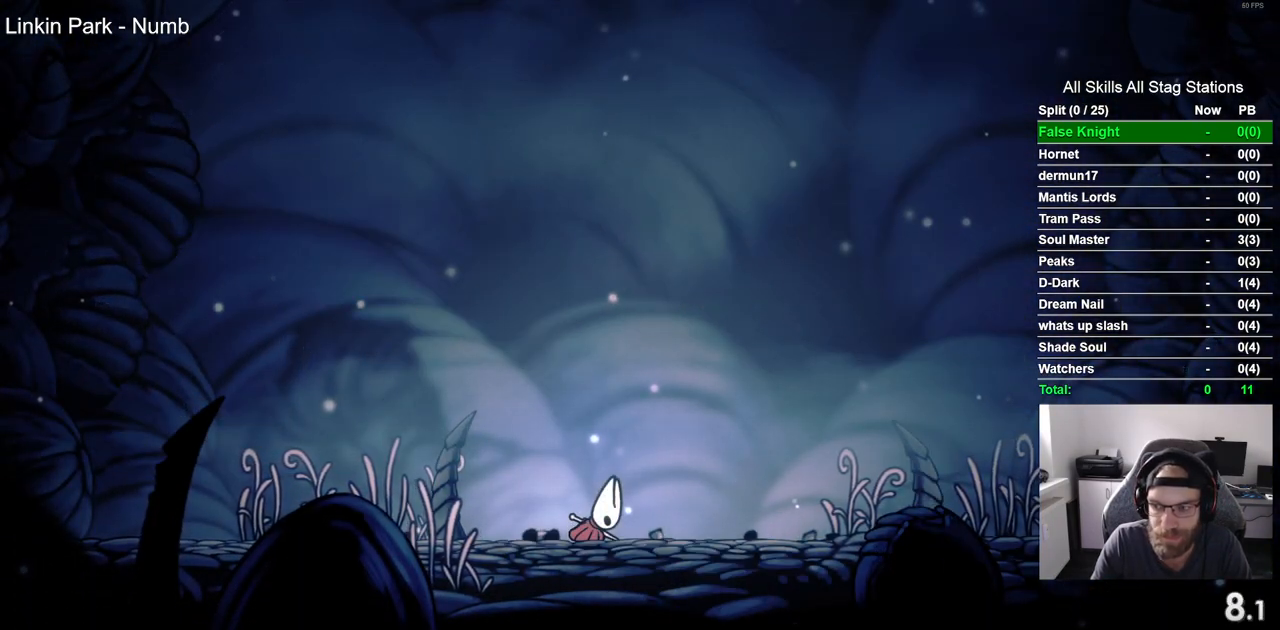
Gameplay with a controller (PlayStation layout); each line is a JSON object with the inputs held at the frame after it. "events" lists button and stick changes between this image and that frame as [ms after this image, input, new state], when the widget could be followed in between.
{"buttons": ["DPAD_RIGHT"], "left_stick": "center", "right_stick": "center", "events": [[183, "CROSS", "down"], [267, "CROSS", "up"]]}
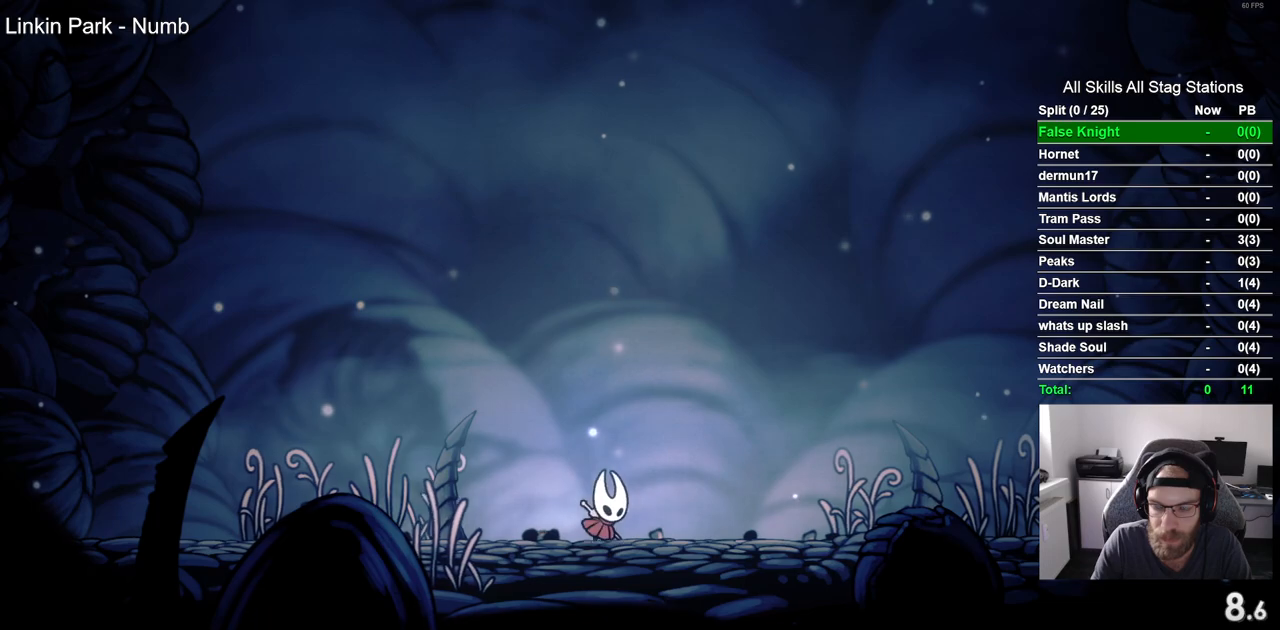
{"buttons": ["DPAD_RIGHT"], "left_stick": "center", "right_stick": "center", "events": [[17, "CROSS", "down"], [83, "CROSS", "up"], [333, "CROSS", "down"], [417, "CROSS", "up"]]}
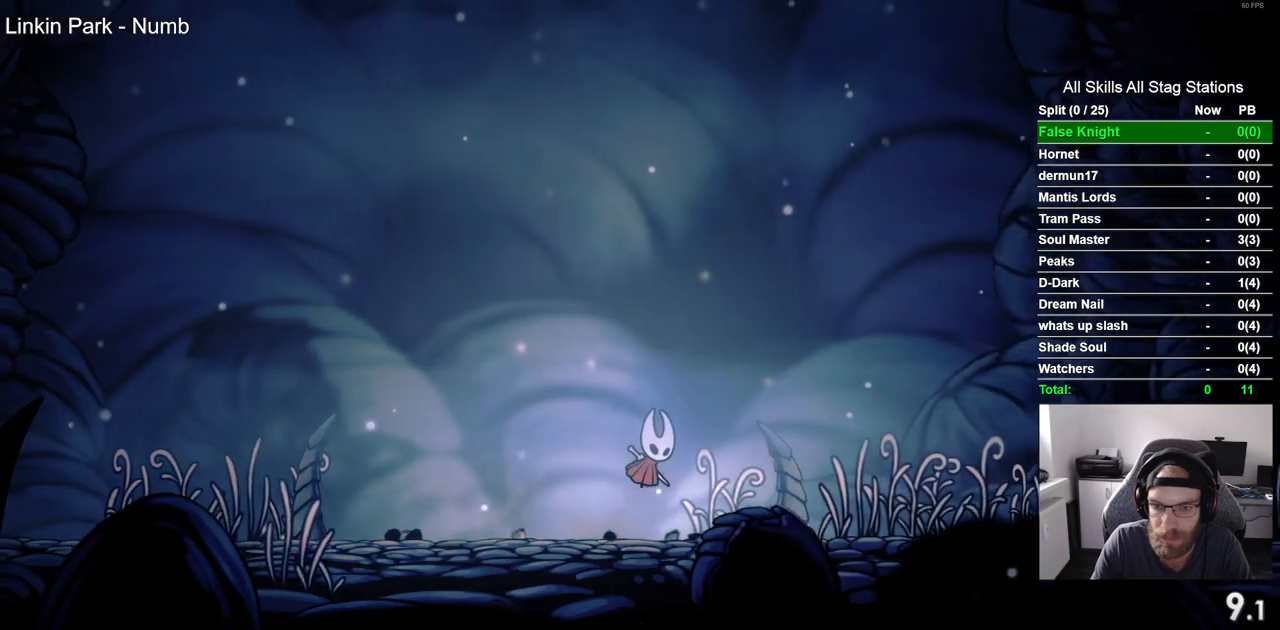
{"buttons": ["DPAD_RIGHT"], "left_stick": "center", "right_stick": "center", "events": [[183, "CROSS", "down"], [283, "CROSS", "up"]]}
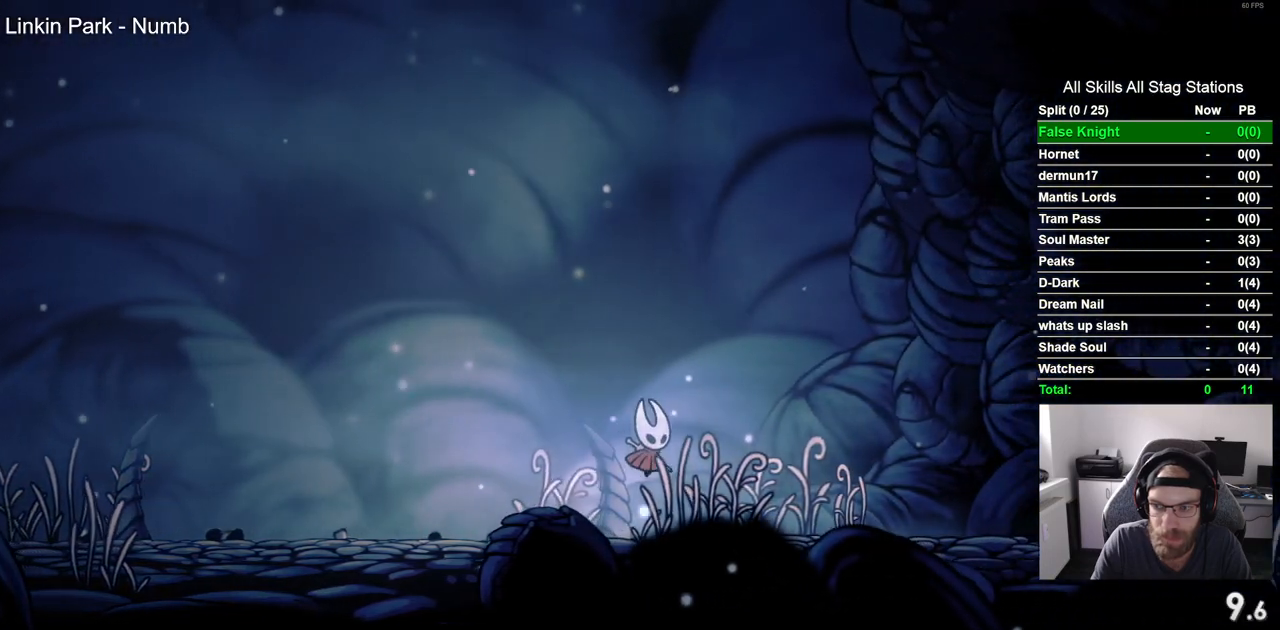
{"buttons": ["DPAD_RIGHT"], "left_stick": "center", "right_stick": "center", "events": [[33, "CROSS", "down"], [133, "CROSS", "up"], [400, "CROSS", "down"], [483, "CROSS", "up"]]}
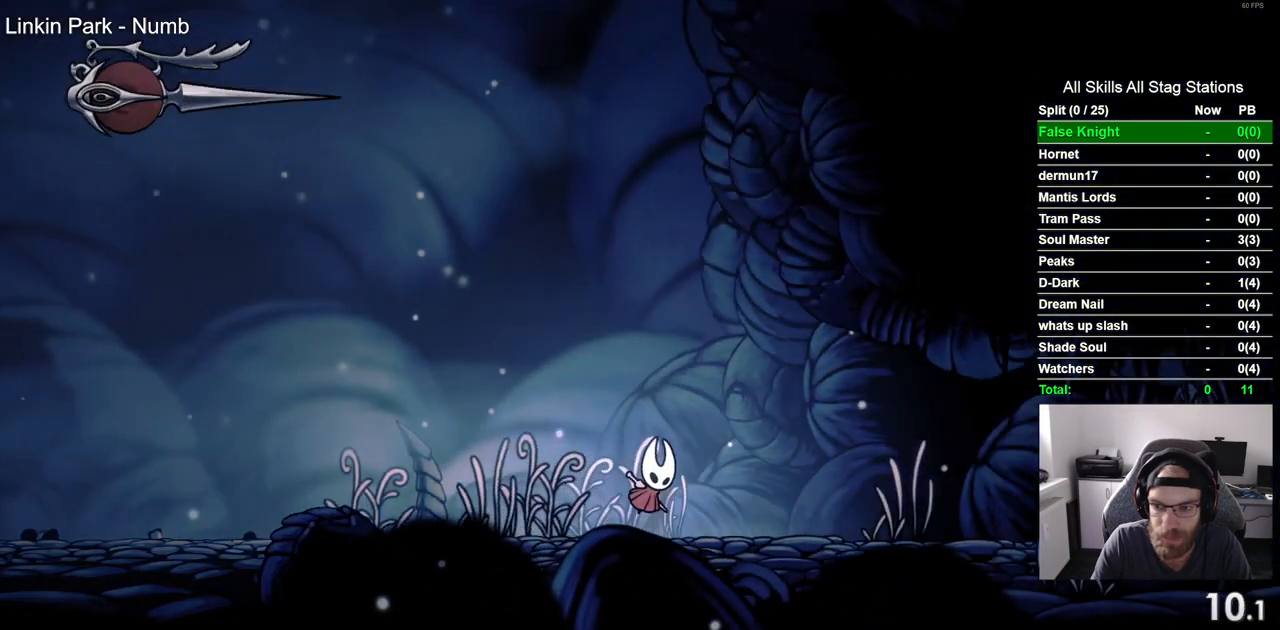
{"buttons": ["DPAD_RIGHT"], "left_stick": "center", "right_stick": "center", "events": [[233, "CROSS", "down"], [333, "CROSS", "up"]]}
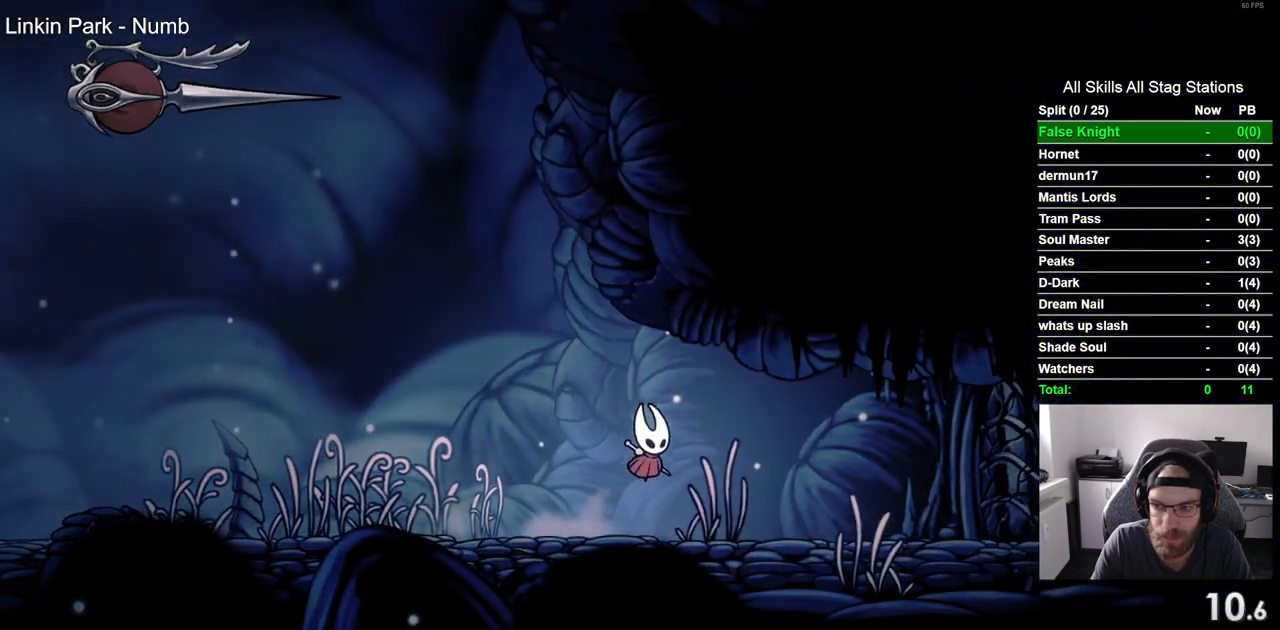
{"buttons": ["DPAD_RIGHT"], "left_stick": "center", "right_stick": "center", "events": [[117, "CROSS", "down"], [200, "CROSS", "up"]]}
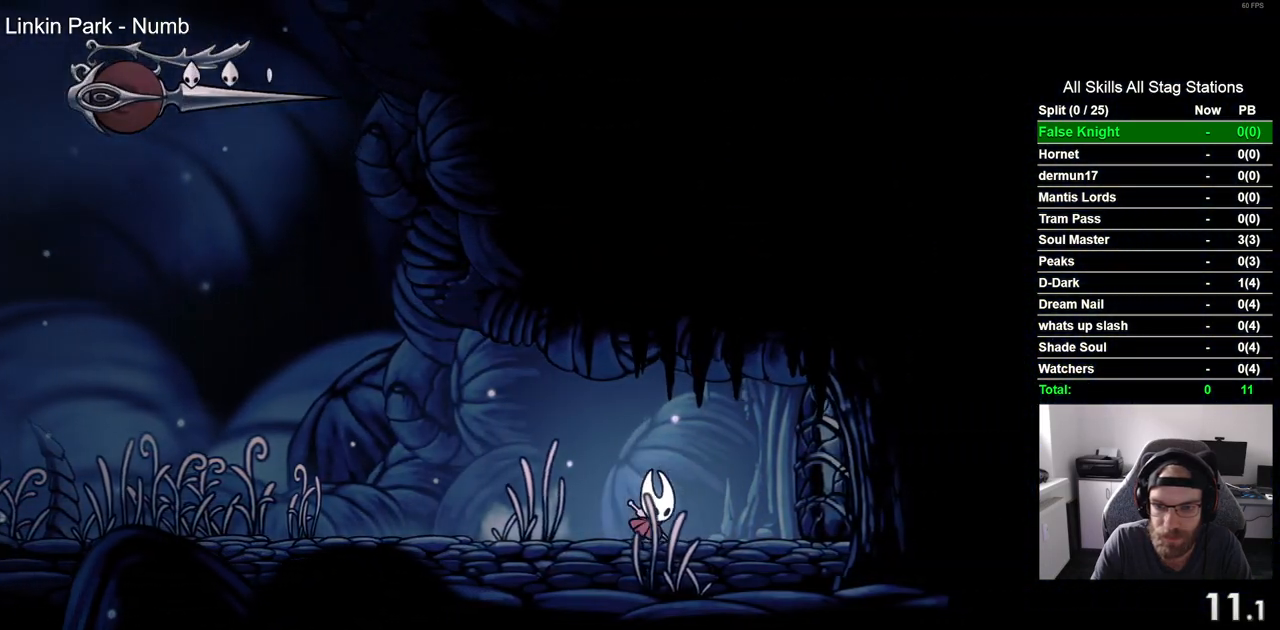
{"buttons": ["CROSS", "DPAD_RIGHT"], "left_stick": "center", "right_stick": "center", "events": [[100, "SQUARE", "down"], [250, "SQUARE", "up"], [500, "CROSS", "down"]]}
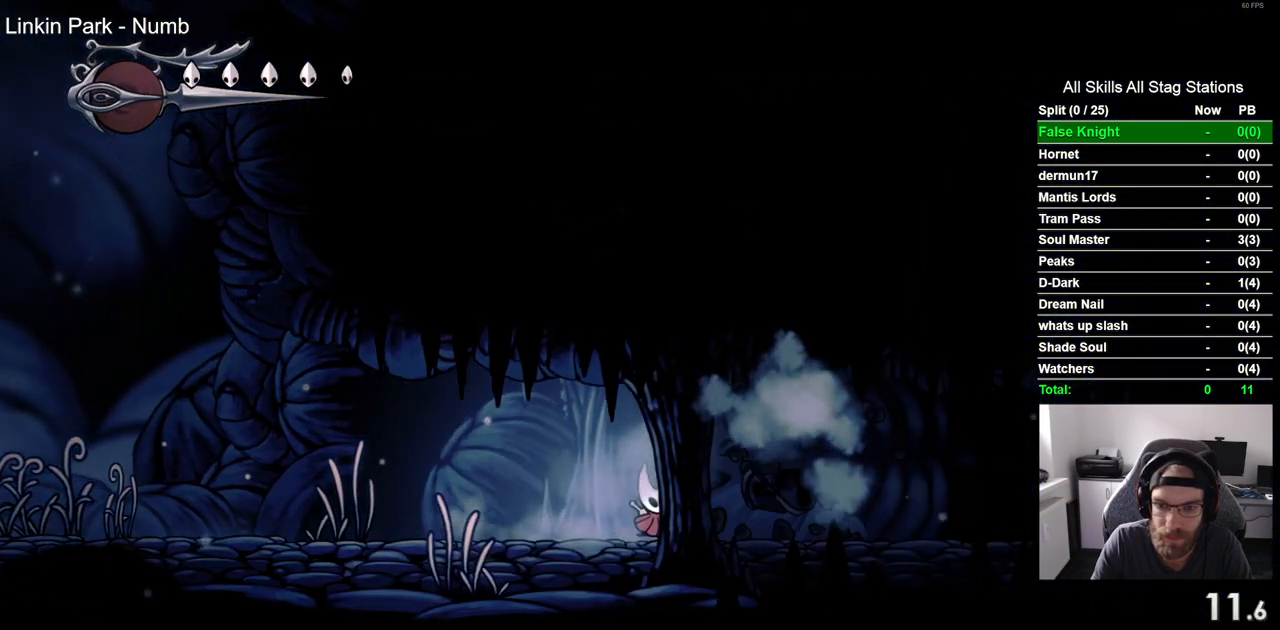
{"buttons": ["DPAD_RIGHT"], "left_stick": "center", "right_stick": "center", "events": [[83, "CROSS", "up"], [400, "CROSS", "down"], [500, "CROSS", "up"]]}
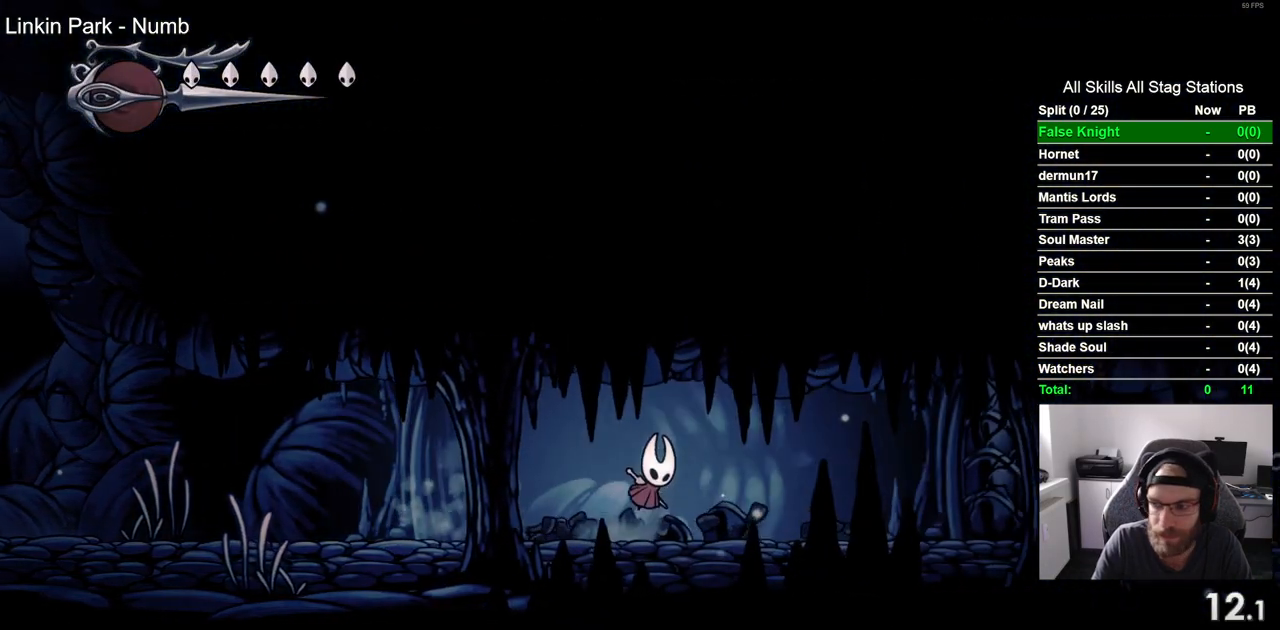
{"buttons": ["DPAD_RIGHT"], "left_stick": "center", "right_stick": "center", "events": []}
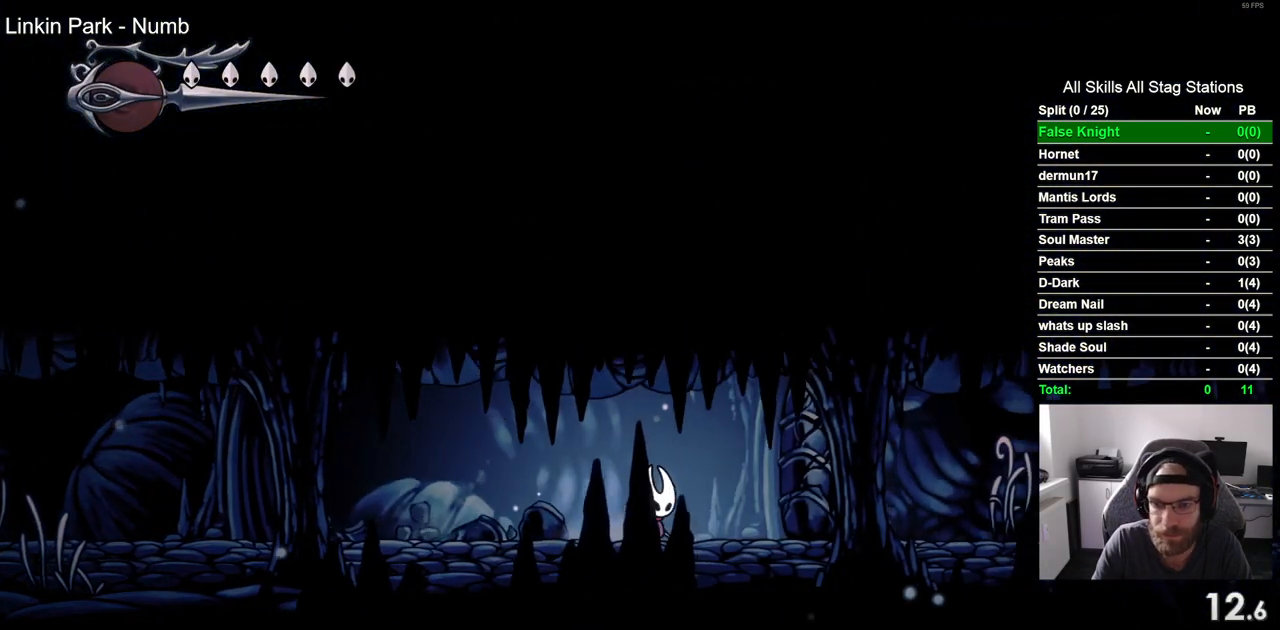
{"buttons": ["SQUARE", "DPAD_RIGHT"], "left_stick": "center", "right_stick": "center", "events": [[50, "SQUARE", "down"], [200, "SQUARE", "up"], [500, "SQUARE", "down"]]}
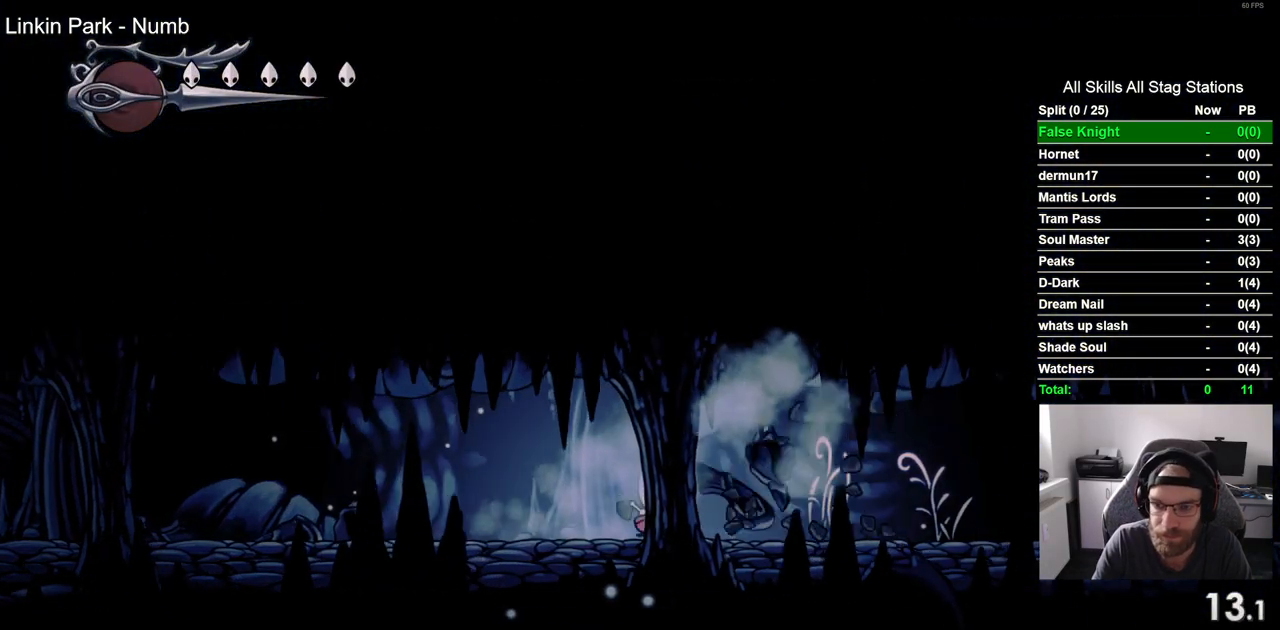
{"buttons": ["SQUARE", "DPAD_RIGHT"], "left_stick": "center", "right_stick": "center", "events": [[117, "SQUARE", "up"], [383, "SQUARE", "down"]]}
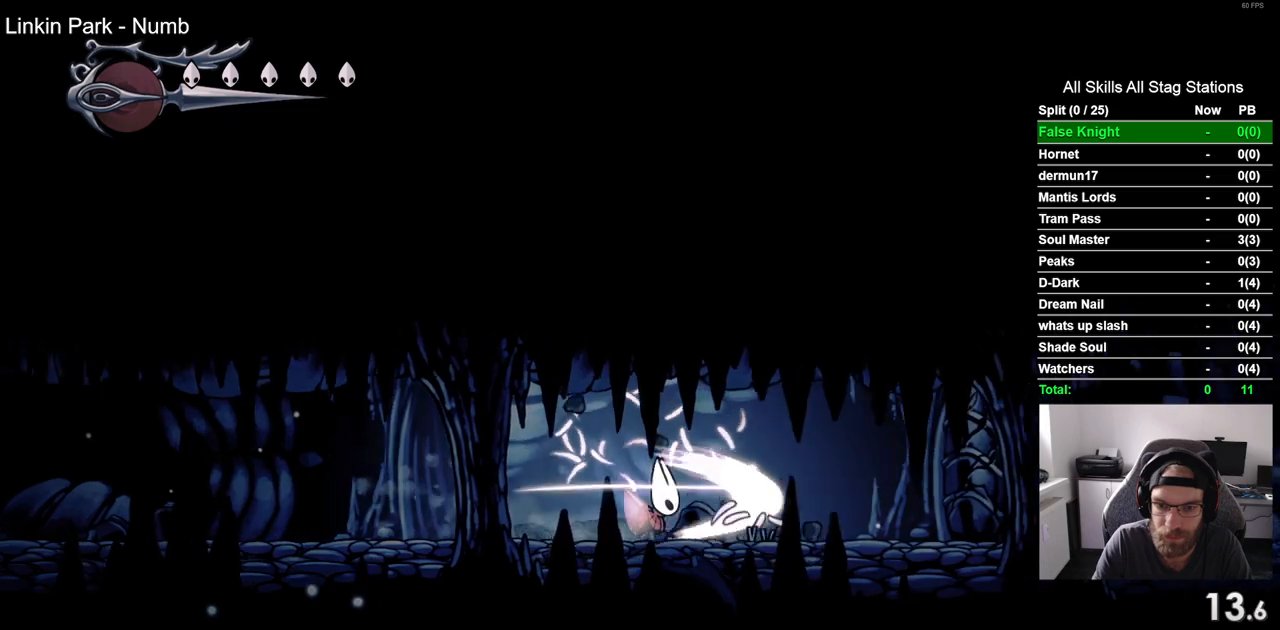
{"buttons": ["DPAD_RIGHT"], "left_stick": "center", "right_stick": "center", "events": [[33, "SQUARE", "up"], [333, "SQUARE", "down"], [483, "SQUARE", "up"]]}
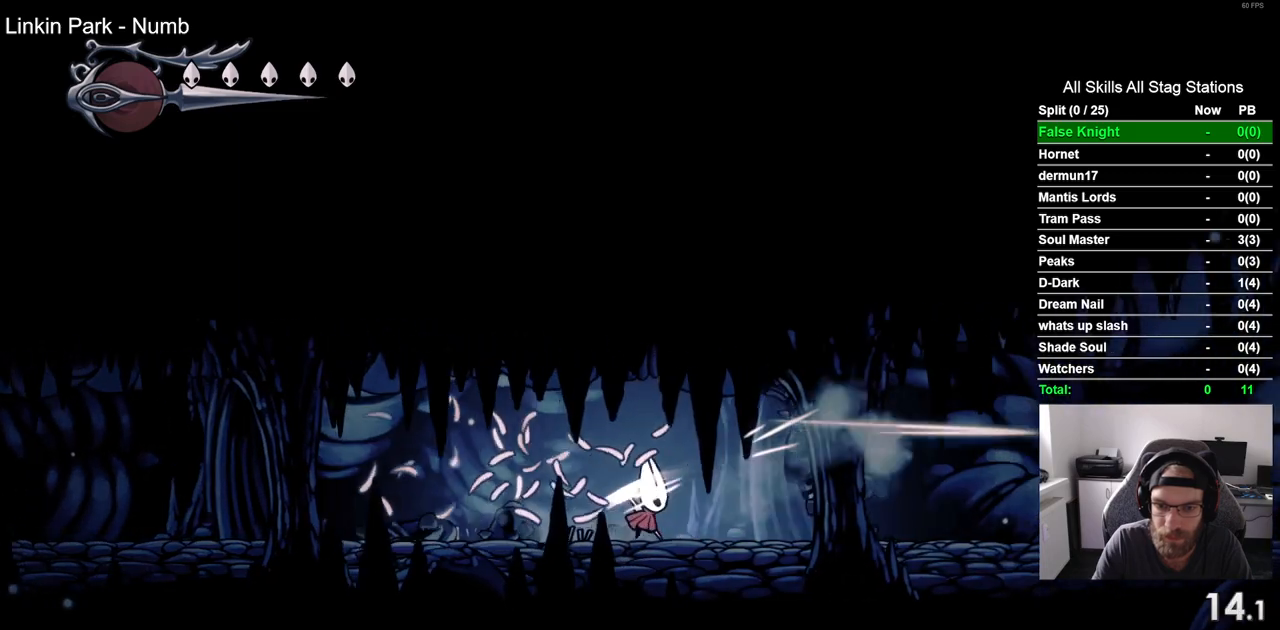
{"buttons": ["DPAD_RIGHT"], "left_stick": "center", "right_stick": "center", "events": [[283, "SQUARE", "down"], [400, "SQUARE", "up"]]}
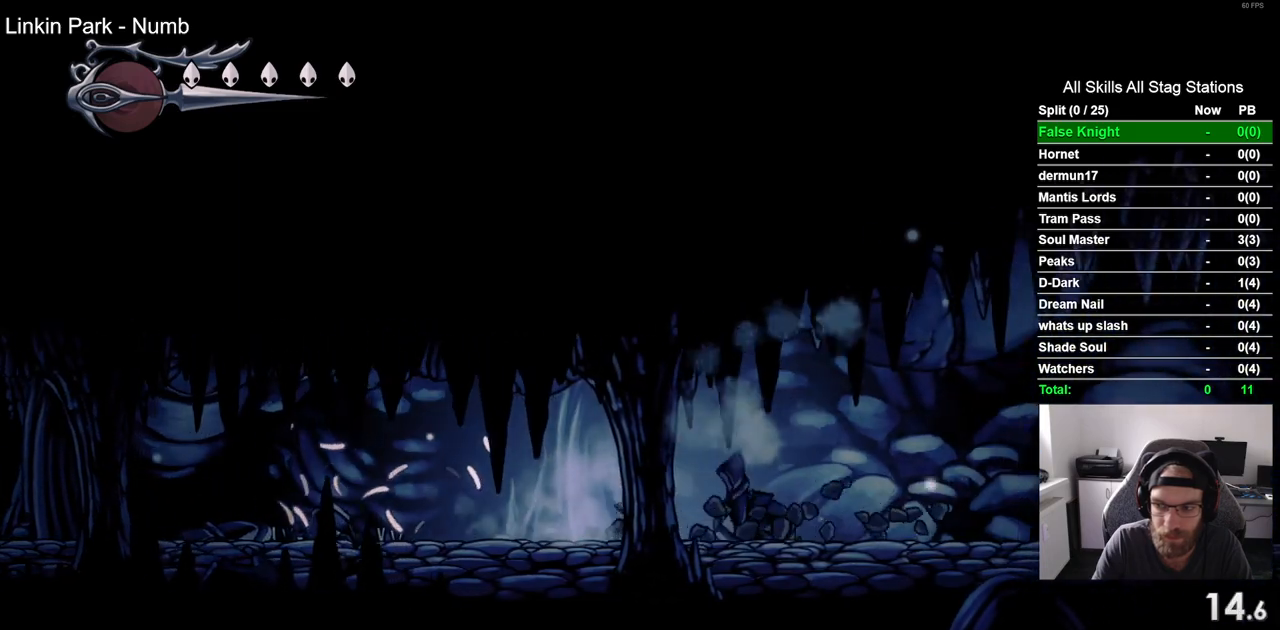
{"buttons": ["DPAD_RIGHT"], "left_stick": "center", "right_stick": "center", "events": [[183, "SQUARE", "down"], [283, "SQUARE", "up"]]}
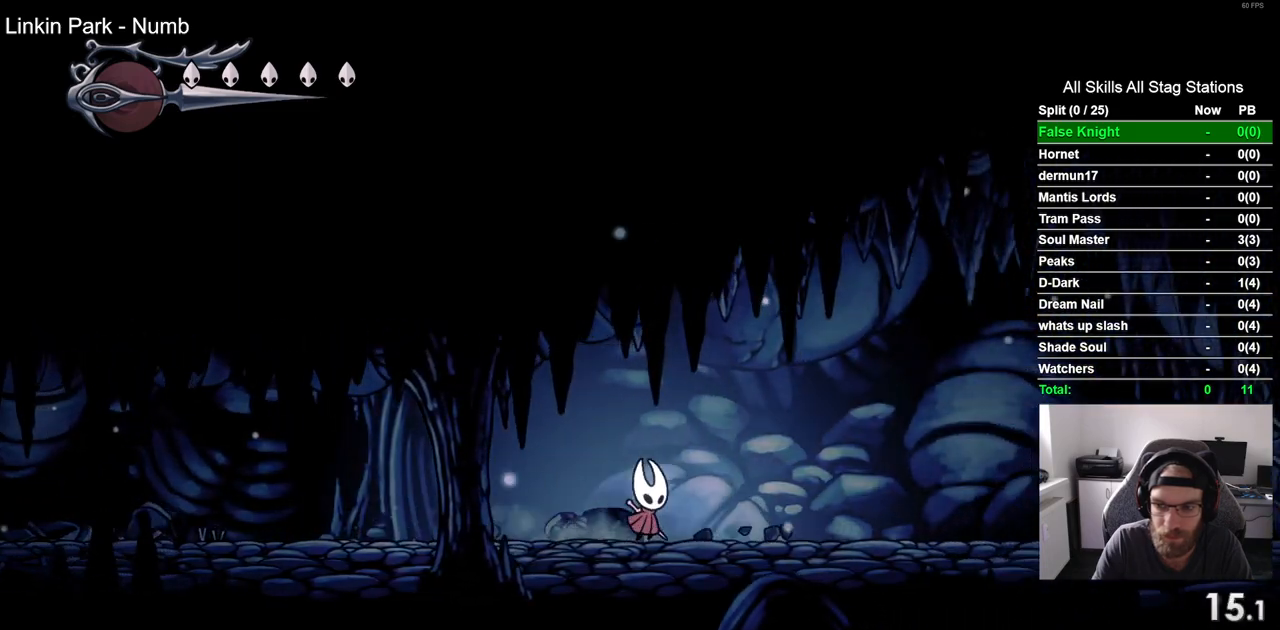
{"buttons": ["CROSS", "DPAD_RIGHT"], "left_stick": "center", "right_stick": "center", "events": [[67, "SQUARE", "down"], [133, "SQUARE", "up"], [433, "CROSS", "down"]]}
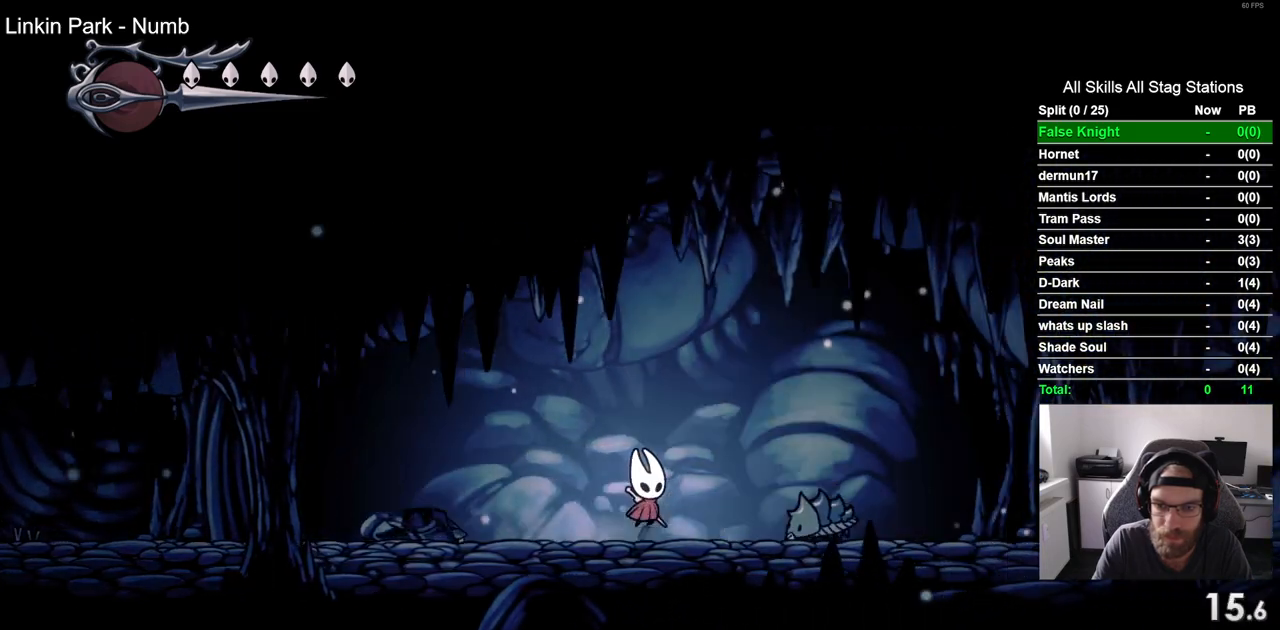
{"buttons": ["DPAD_RIGHT"], "left_stick": "center", "right_stick": "center", "events": [[183, "CROSS", "up"]]}
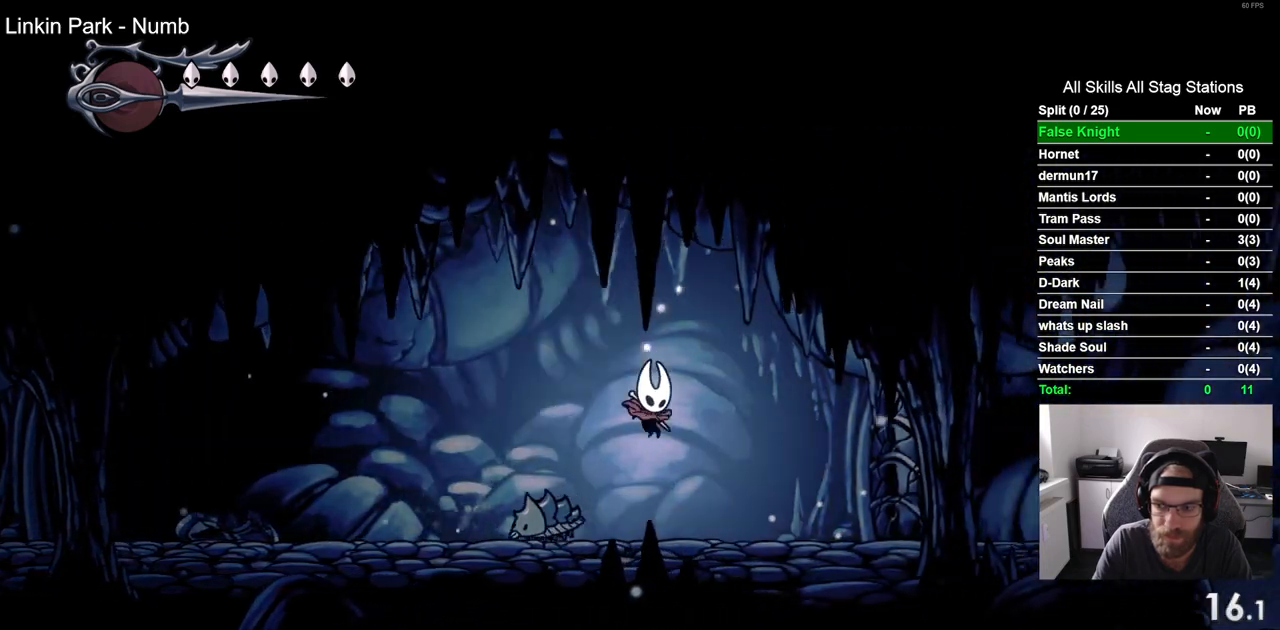
{"buttons": ["DPAD_RIGHT"], "left_stick": "center", "right_stick": "center", "events": [[167, "SQUARE", "down"], [300, "SQUARE", "up"]]}
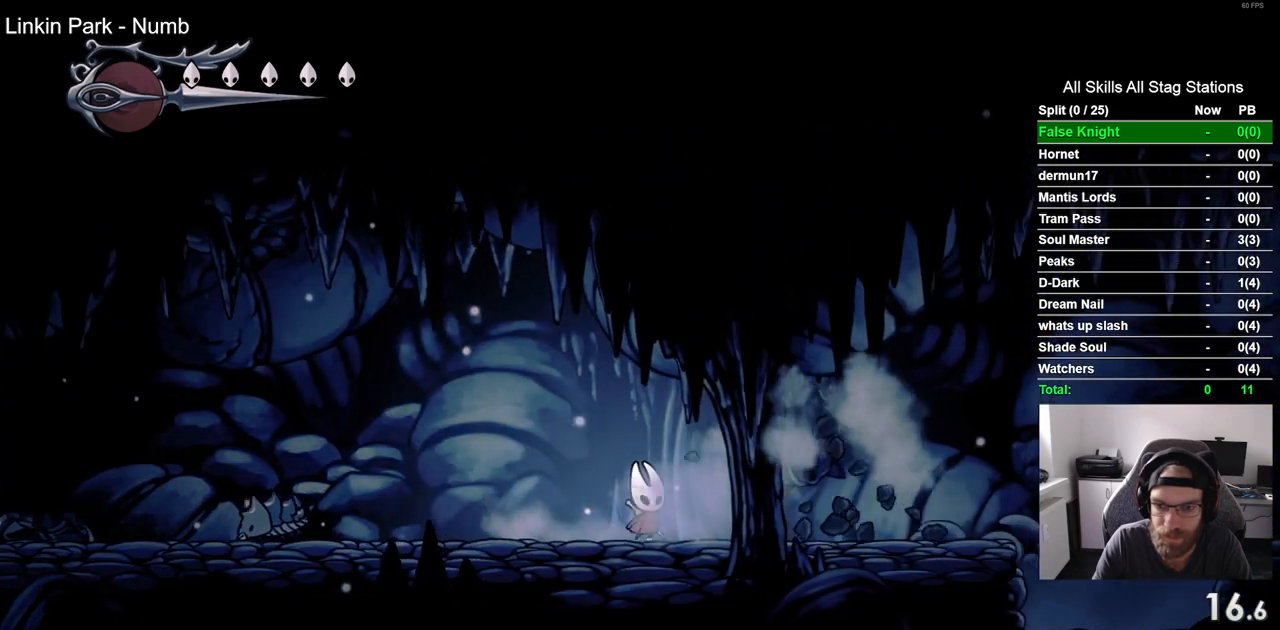
{"buttons": ["SQUARE", "DPAD_RIGHT"], "left_stick": "center", "right_stick": "center", "events": [[67, "SQUARE", "down"], [200, "SQUARE", "up"], [500, "SQUARE", "down"]]}
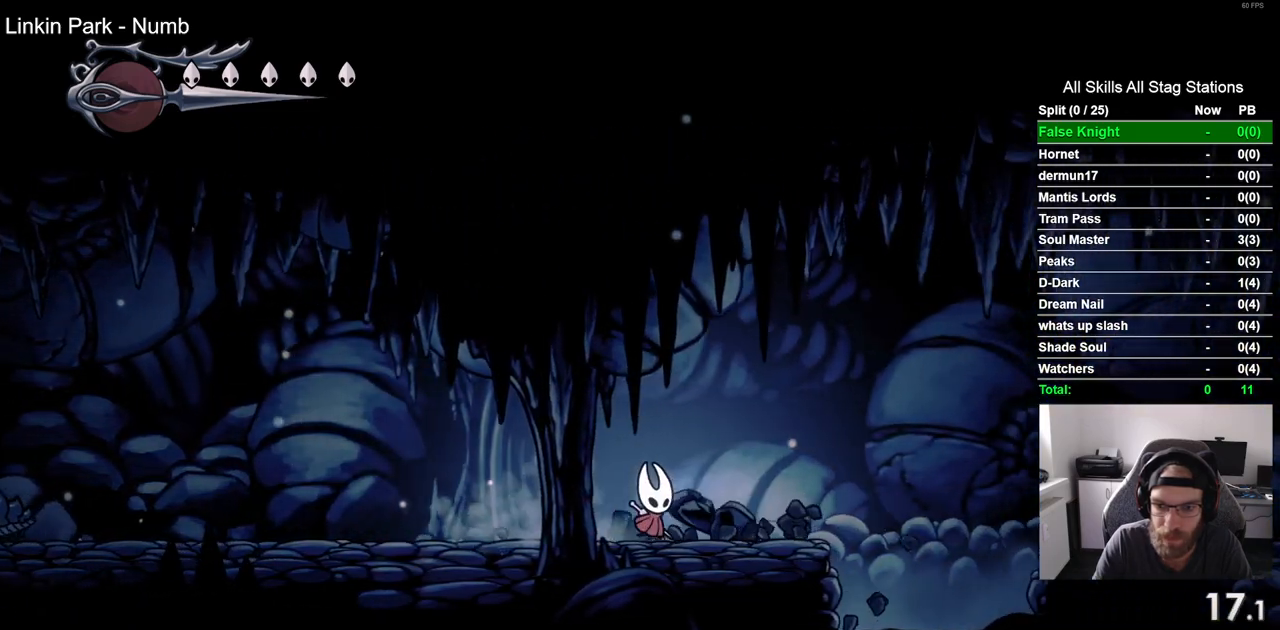
{"buttons": ["CROSS", "DPAD_RIGHT"], "left_stick": "center", "right_stick": "center", "events": [[133, "SQUARE", "up"], [383, "CROSS", "down"]]}
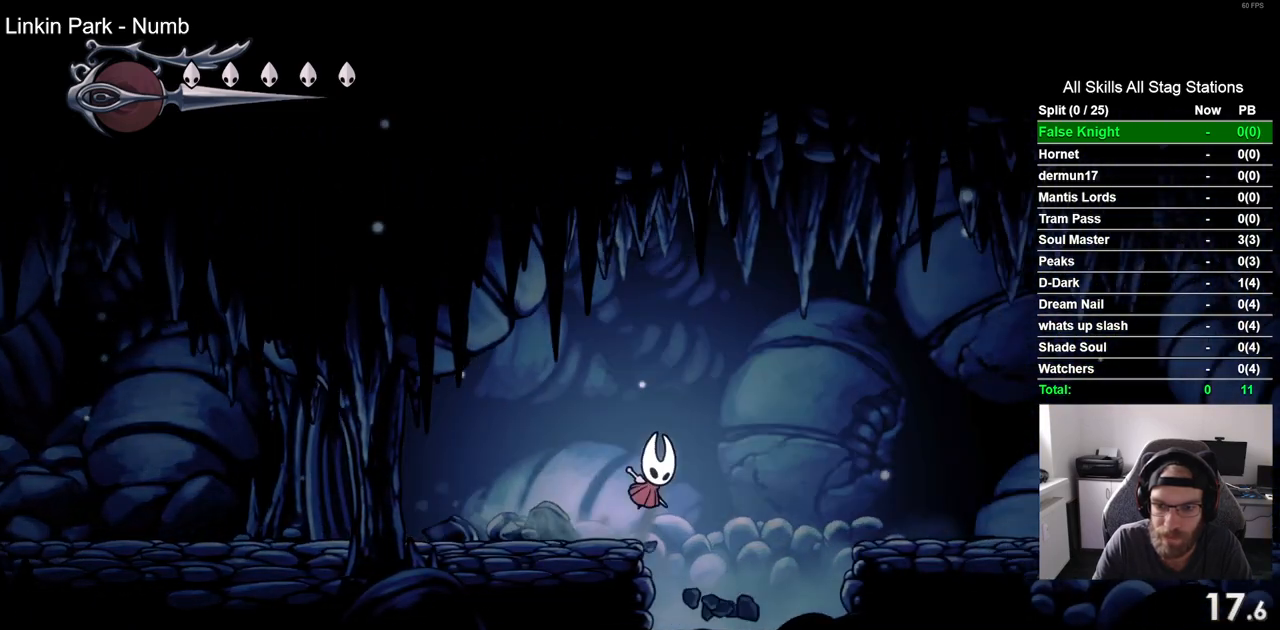
{"buttons": ["DPAD_RIGHT"], "left_stick": "center", "right_stick": "center", "events": [[217, "CROSS", "up"]]}
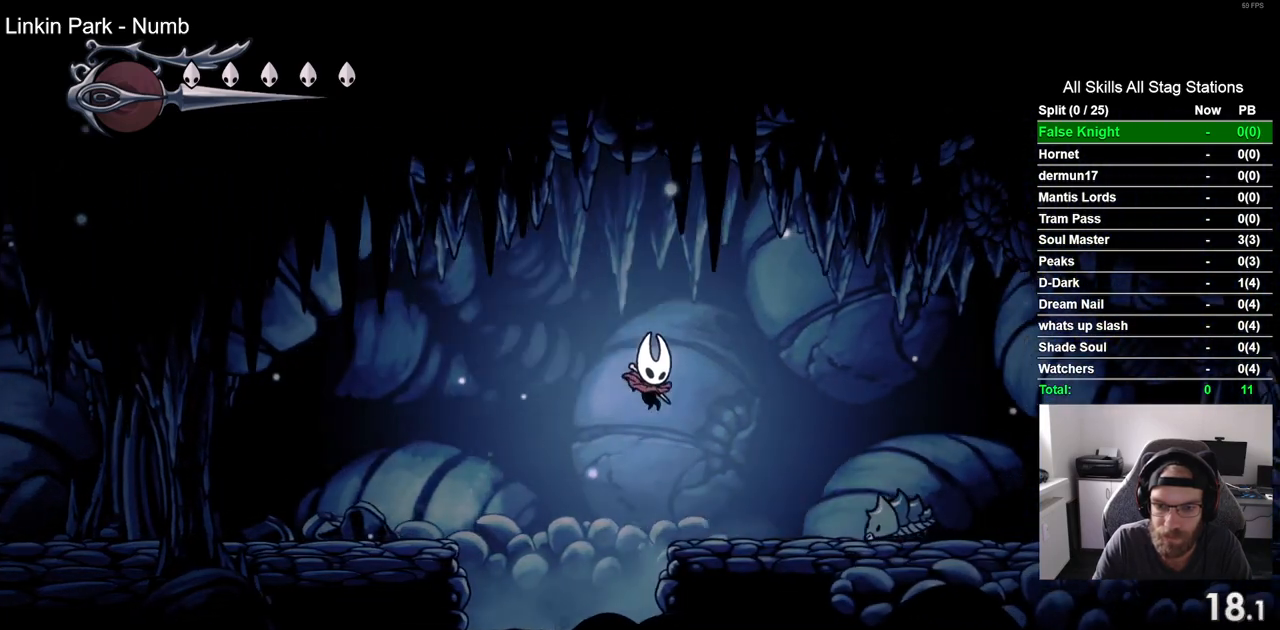
{"buttons": ["DPAD_RIGHT"], "left_stick": "center", "right_stick": "center", "events": [[117, "CROSS", "down"], [333, "CROSS", "up"]]}
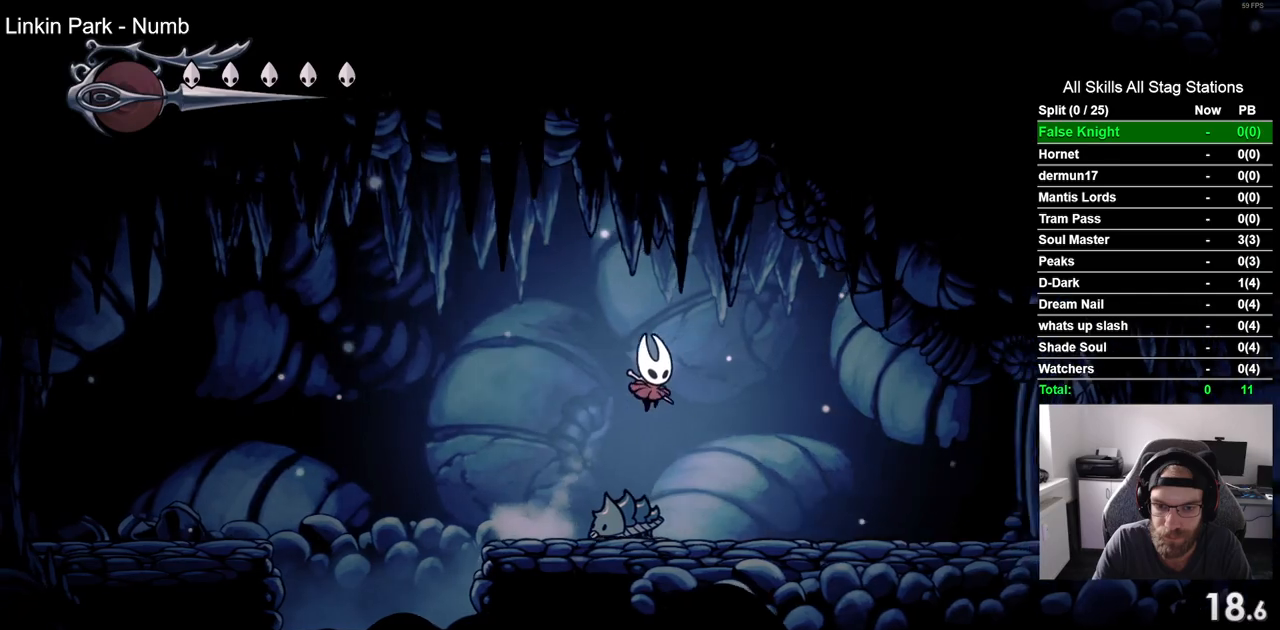
{"buttons": ["DPAD_RIGHT"], "left_stick": "center", "right_stick": "center", "events": [[267, "CROSS", "down"], [367, "CROSS", "up"]]}
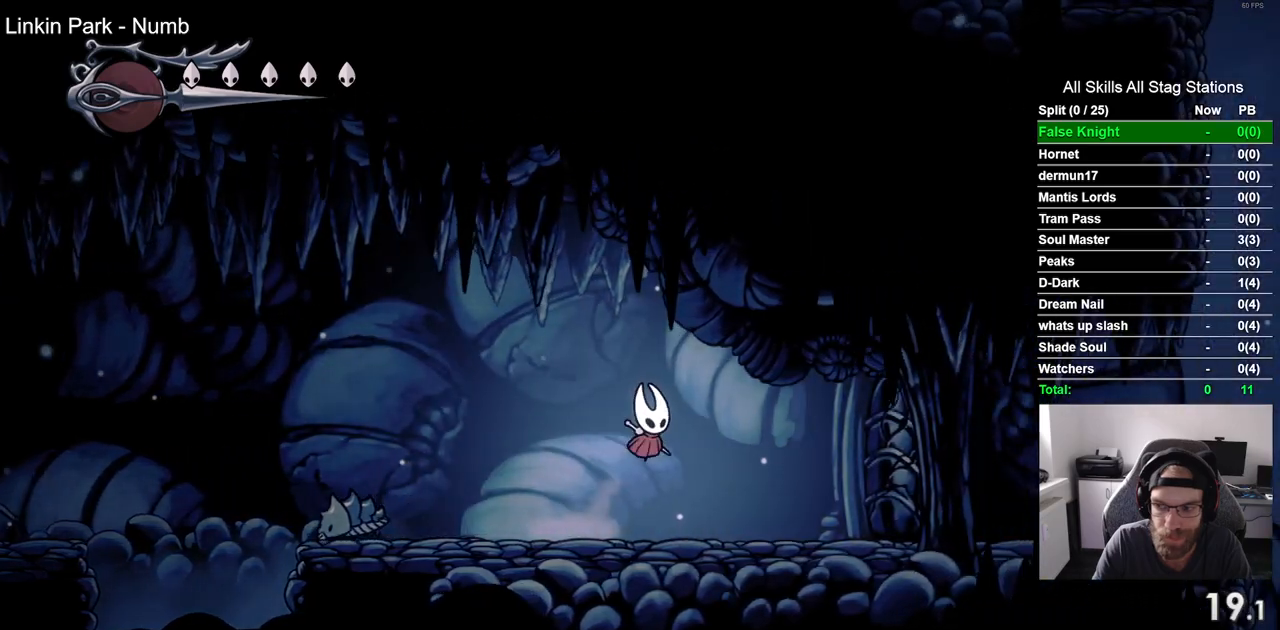
{"buttons": ["SQUARE", "DPAD_RIGHT"], "left_stick": "center", "right_stick": "center", "events": [[150, "CROSS", "down"], [250, "CROSS", "up"], [433, "SQUARE", "down"]]}
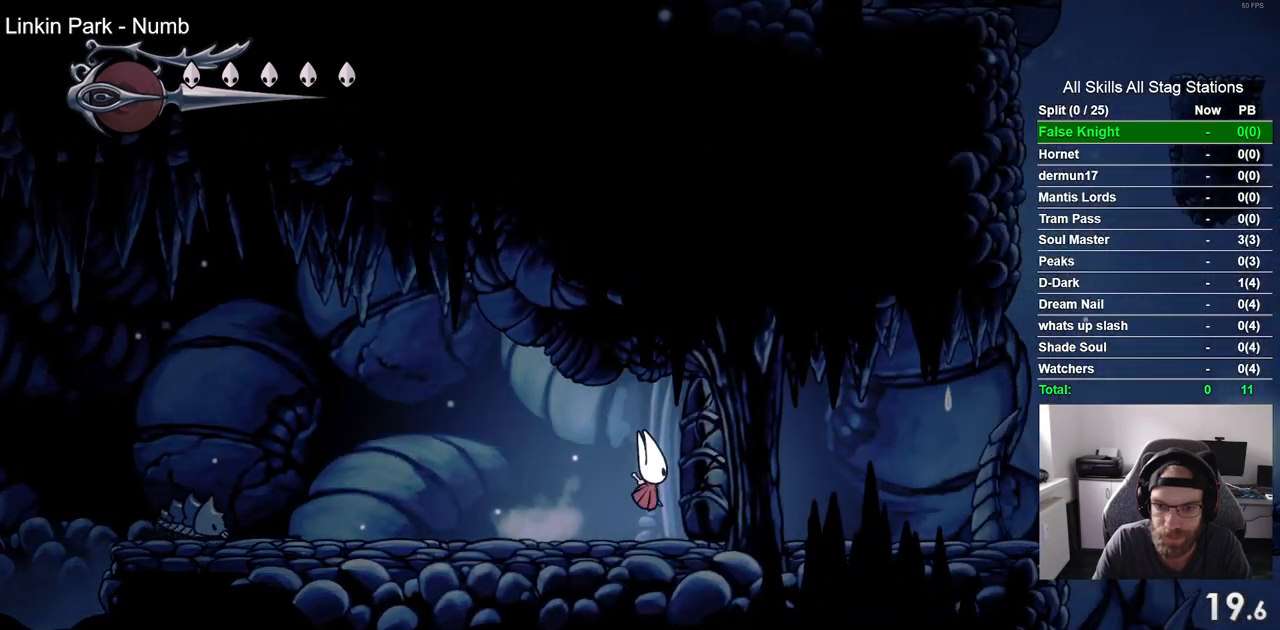
{"buttons": ["DPAD_RIGHT"], "left_stick": "center", "right_stick": "center", "events": [[33, "SQUARE", "up"], [267, "CROSS", "down"], [433, "CROSS", "up"]]}
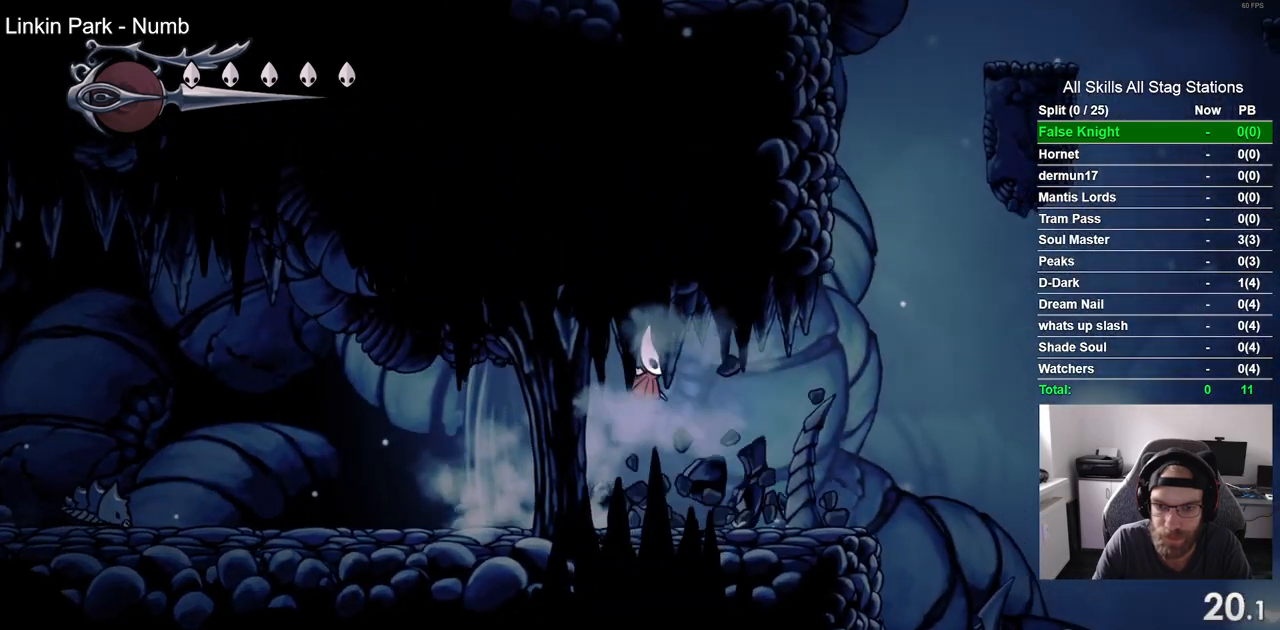
{"buttons": ["DPAD_RIGHT"], "left_stick": "center", "right_stick": "center", "events": [[100, "SQUARE", "down"], [200, "SQUARE", "up"]]}
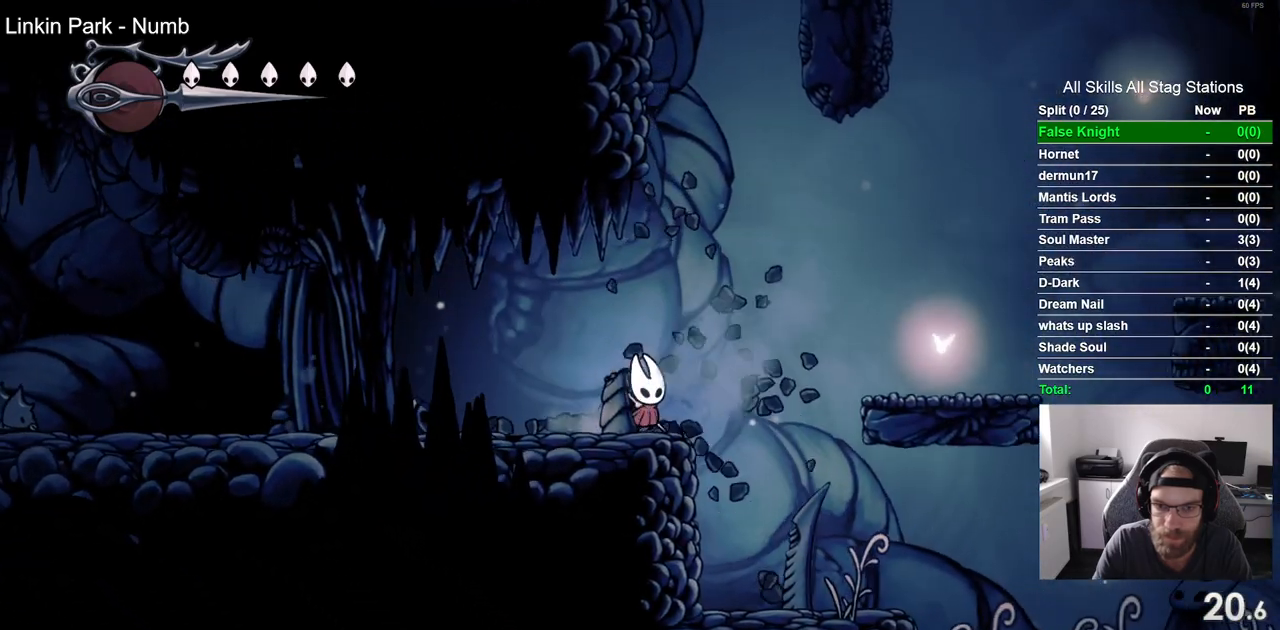
{"buttons": ["DPAD_RIGHT"], "left_stick": "center", "right_stick": "center", "events": [[17, "CROSS", "down"], [300, "CROSS", "up"]]}
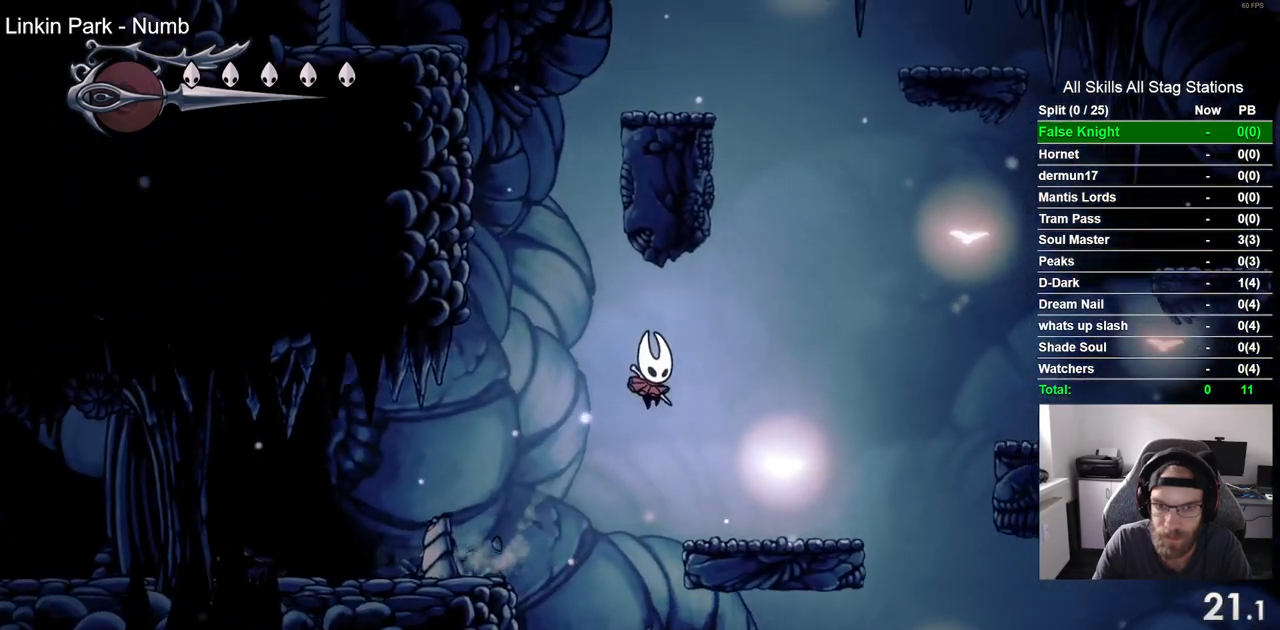
{"buttons": ["CROSS", "DPAD_RIGHT"], "left_stick": "center", "right_stick": "center", "events": [[183, "CROSS", "down"]]}
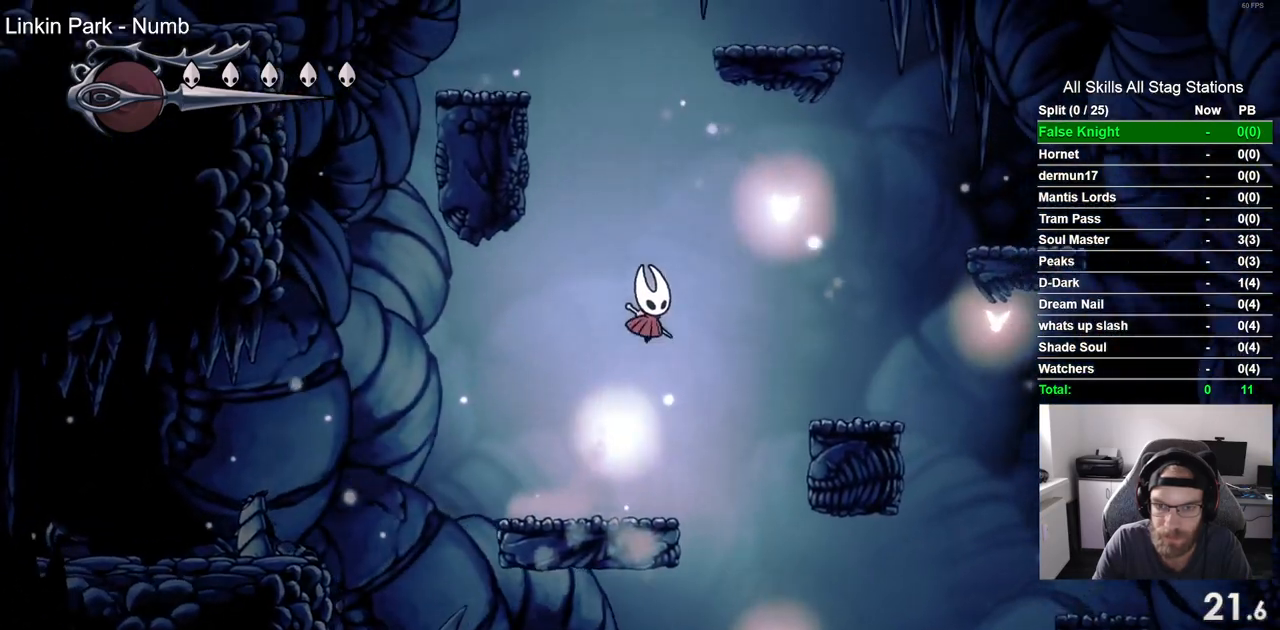
{"buttons": ["CROSS", "DPAD_RIGHT"], "left_stick": "center", "right_stick": "center", "events": [[133, "CROSS", "up"], [500, "CROSS", "down"]]}
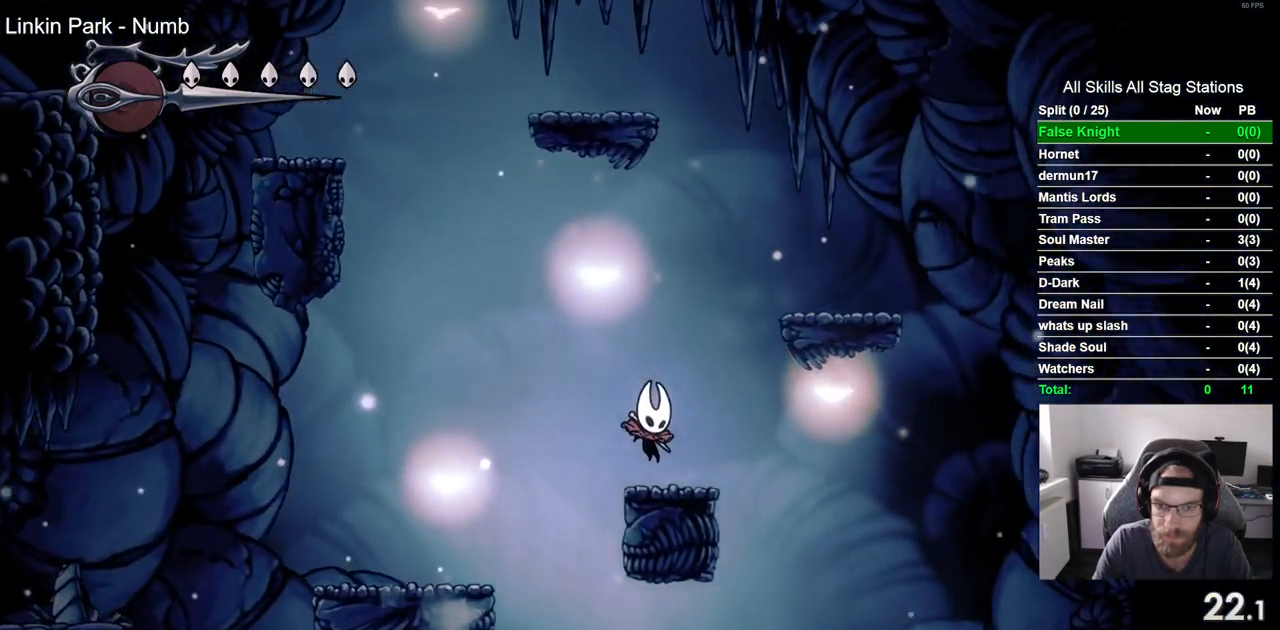
{"buttons": [], "left_stick": "center", "right_stick": "center", "events": [[467, "DPAD_RIGHT", "up"], [500, "CROSS", "up"]]}
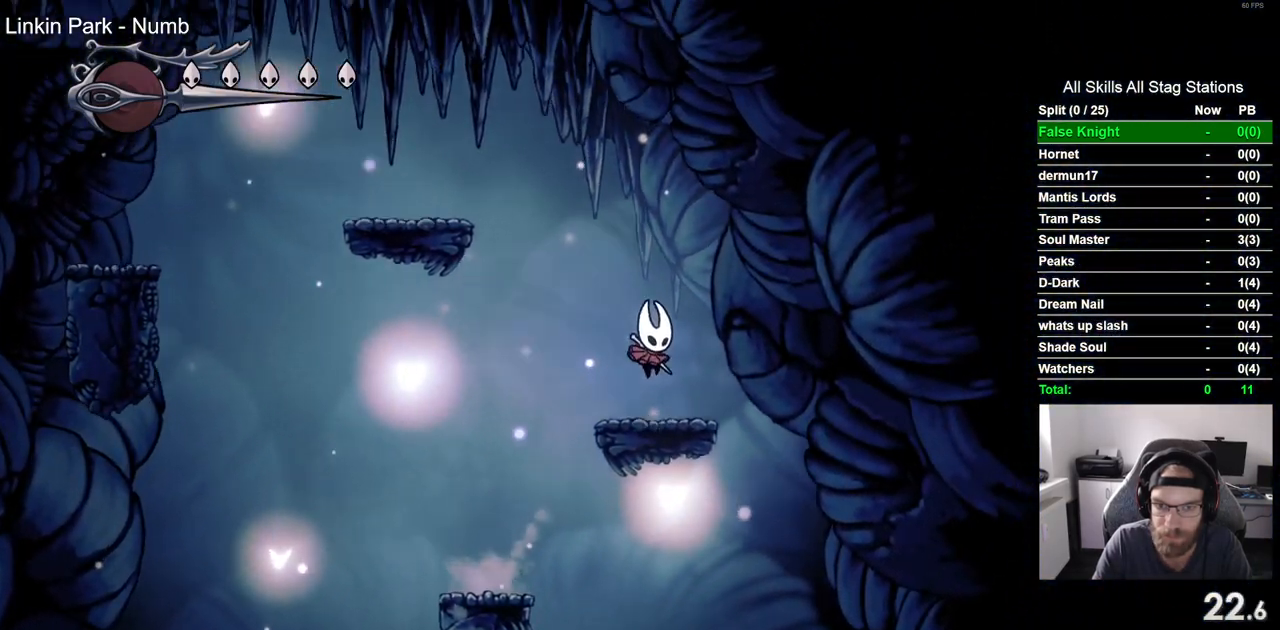
{"buttons": ["CROSS", "DPAD_LEFT"], "left_stick": "center", "right_stick": "center", "events": [[33, "DPAD_LEFT", "down"], [100, "CROSS", "down"]]}